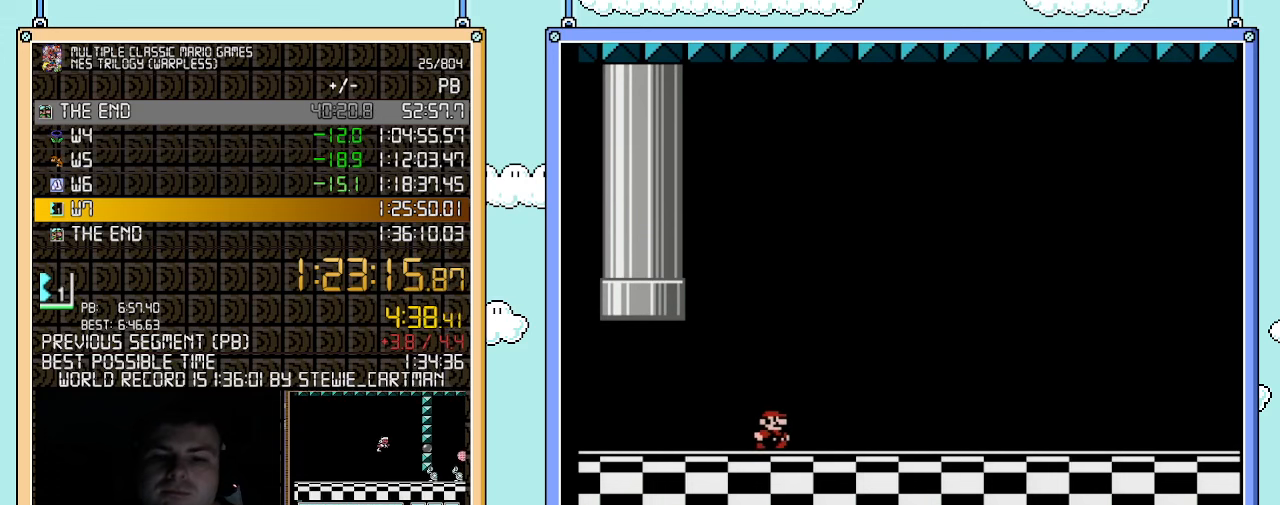
Gameplay with a controller (Nintendo layout); each line is a JSON object with the inputs held at the frame after it. "events" lists button and stick changes between this image and that frame as [ms after this image, input, new state], when the widget could be followed in between. Not read: L3 R3.
{"buttons": ["B", "DPAD_RIGHT"], "events": []}
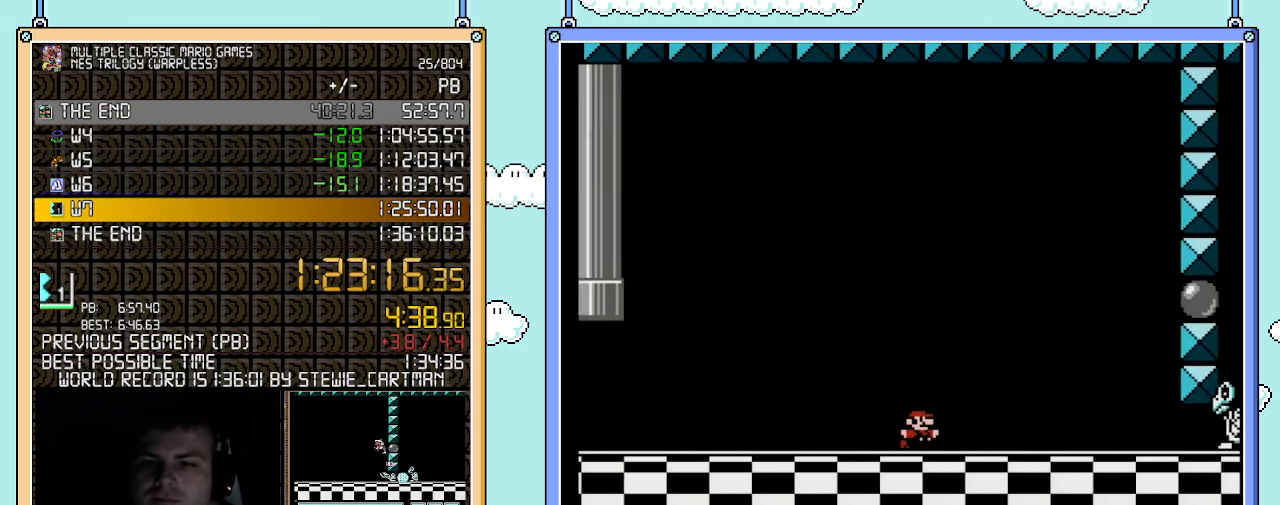
{"buttons": ["A", "B", "DPAD_LEFT"], "events": [[83, "A", "down"], [250, "A", "up"], [400, "DPAD_LEFT", "down"], [400, "DPAD_RIGHT", "up"], [500, "A", "down"]]}
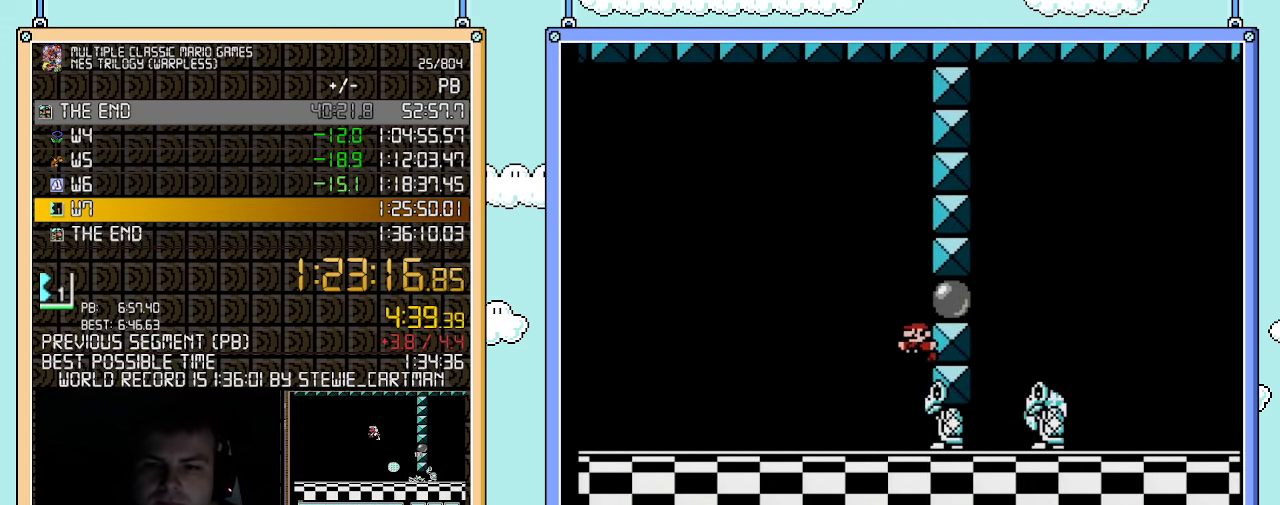
{"buttons": ["A", "B", "DPAD_LEFT"], "events": []}
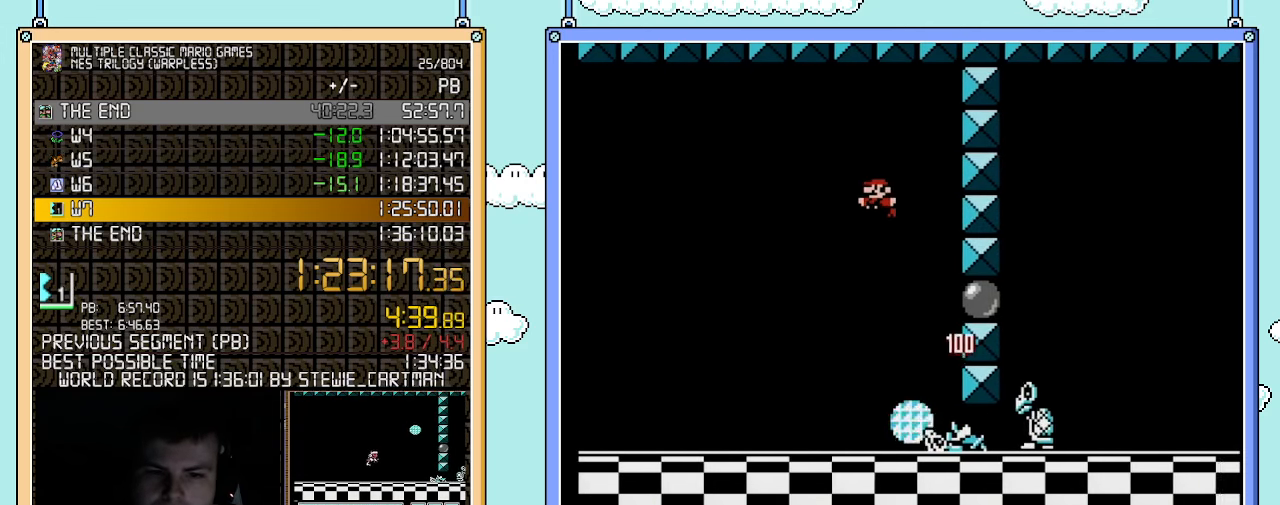
{"buttons": ["B", "DPAD_RIGHT"], "events": [[33, "A", "up"], [250, "DPAD_LEFT", "up"], [367, "DPAD_RIGHT", "down"]]}
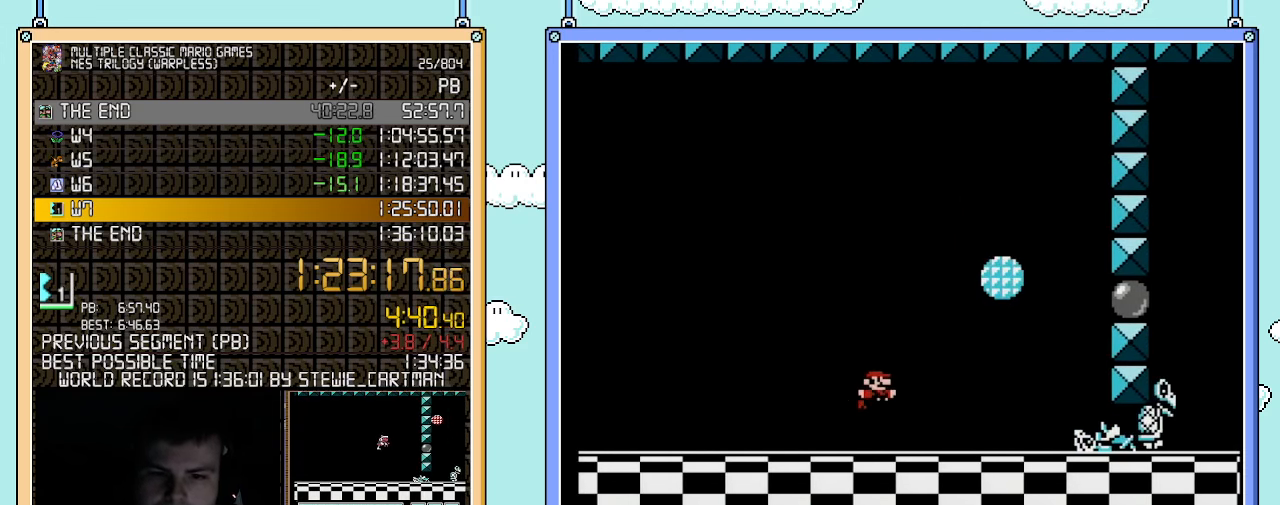
{"buttons": ["B", "DPAD_RIGHT"], "events": [[250, "A", "down"], [500, "A", "up"]]}
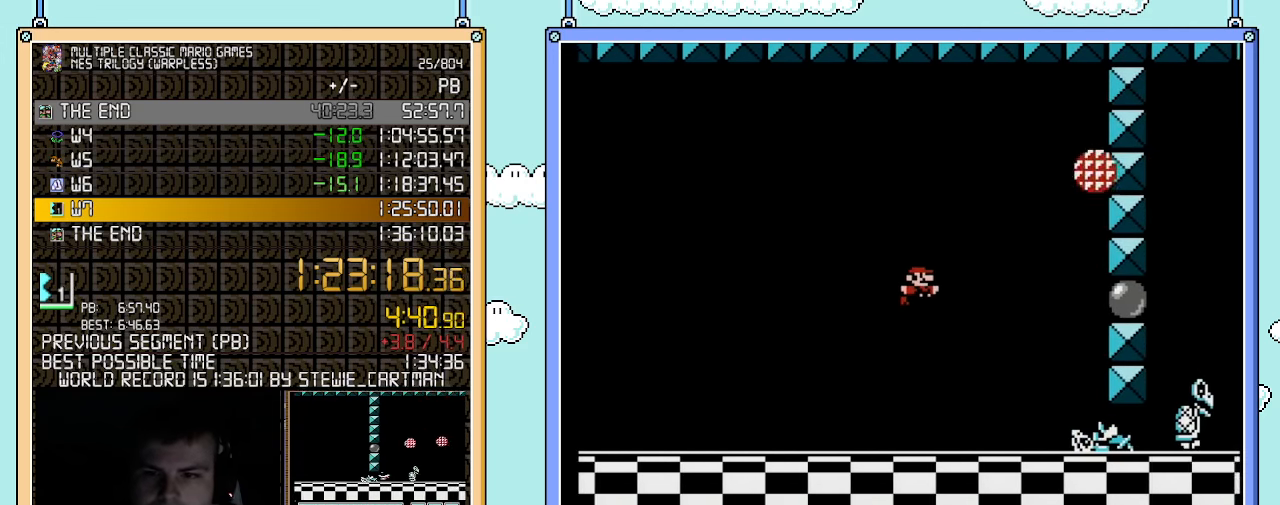
{"buttons": ["B", "DPAD_RIGHT"], "events": []}
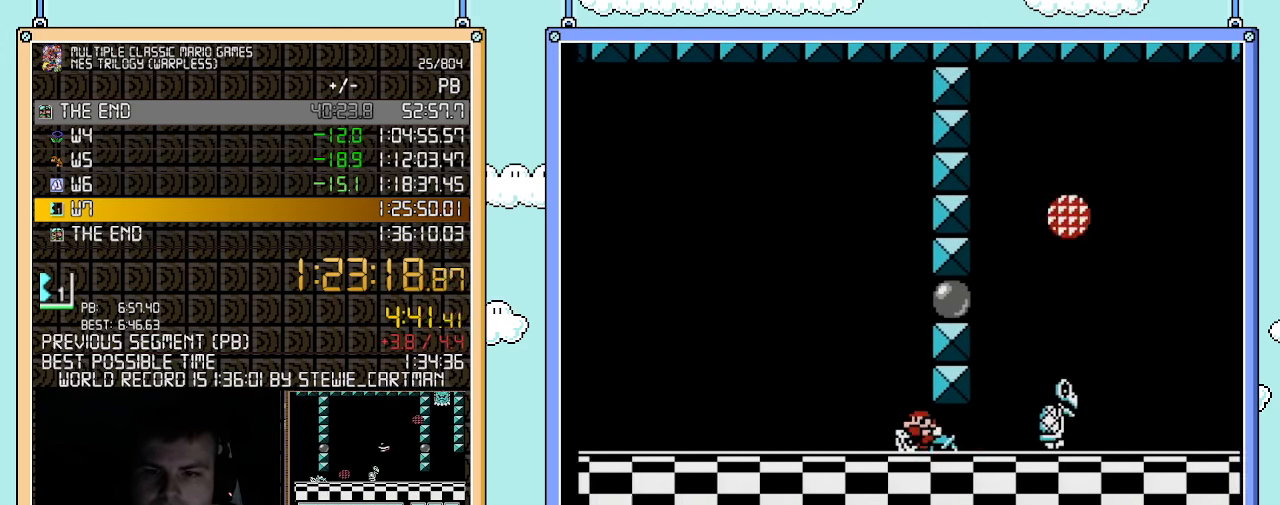
{"buttons": ["A", "B", "DPAD_RIGHT"], "events": [[100, "DPAD_LEFT", "down"], [100, "DPAD_RIGHT", "up"], [283, "A", "down"], [350, "DPAD_LEFT", "up"], [350, "DPAD_UP", "down"], [367, "DPAD_UP", "up"], [400, "DPAD_RIGHT", "down"]]}
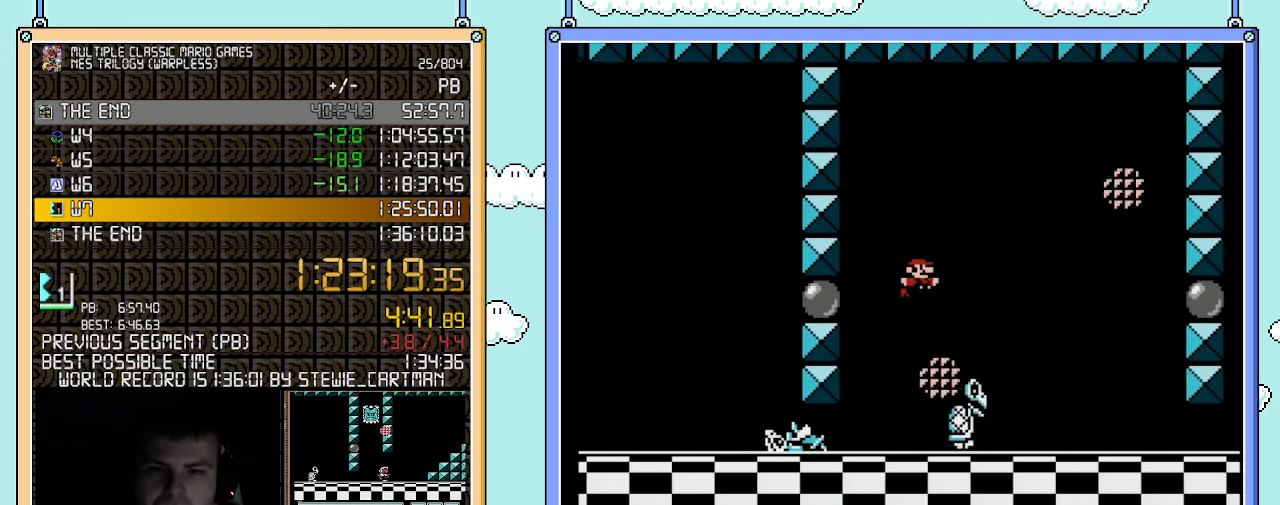
{"buttons": ["B", "DPAD_RIGHT"], "events": [[67, "A", "up"]]}
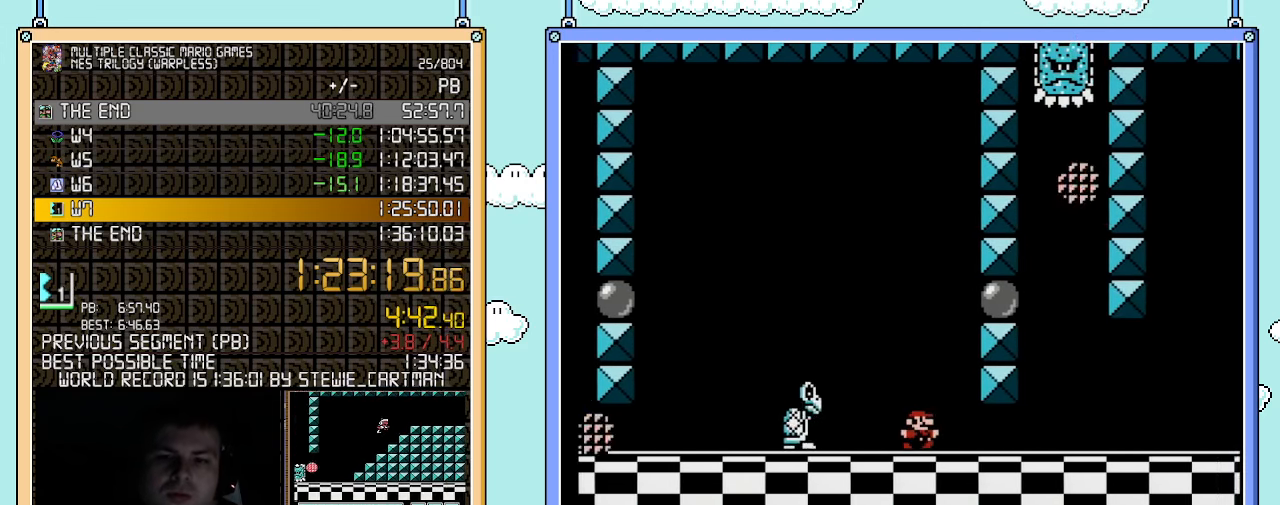
{"buttons": ["B", "DPAD_RIGHT"], "events": []}
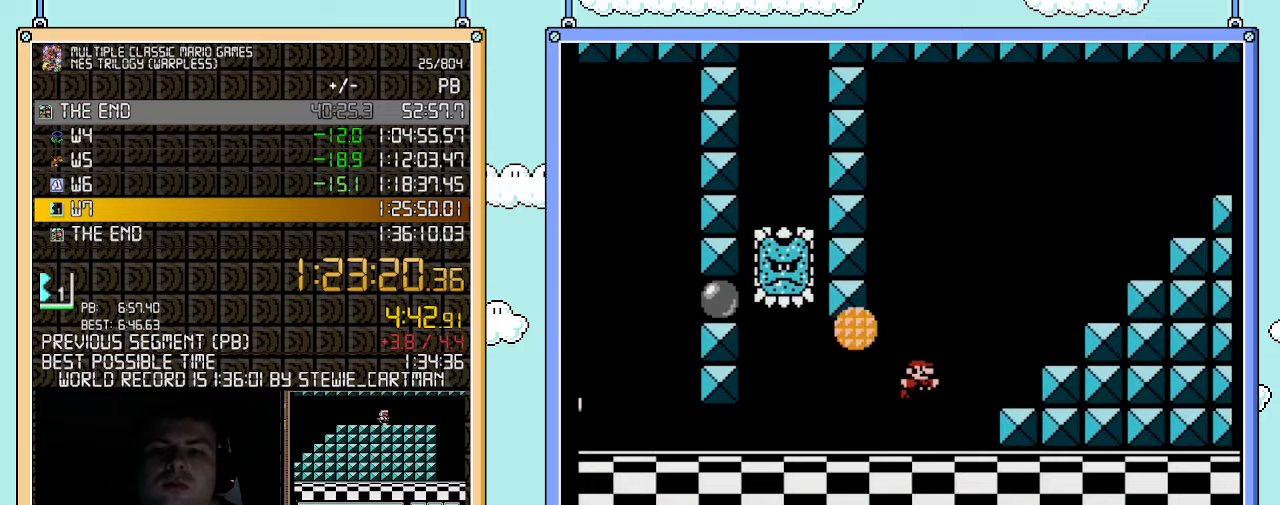
{"buttons": ["A", "B", "DPAD_RIGHT"], "events": [[33, "A", "down"]]}
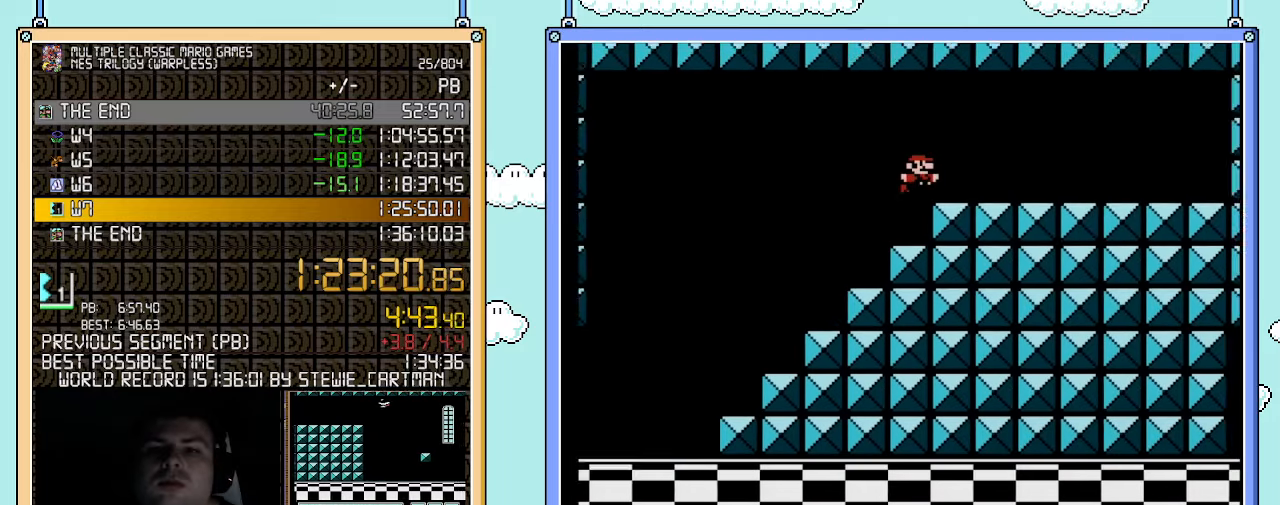
{"buttons": ["B", "DPAD_RIGHT"], "events": [[100, "A", "up"]]}
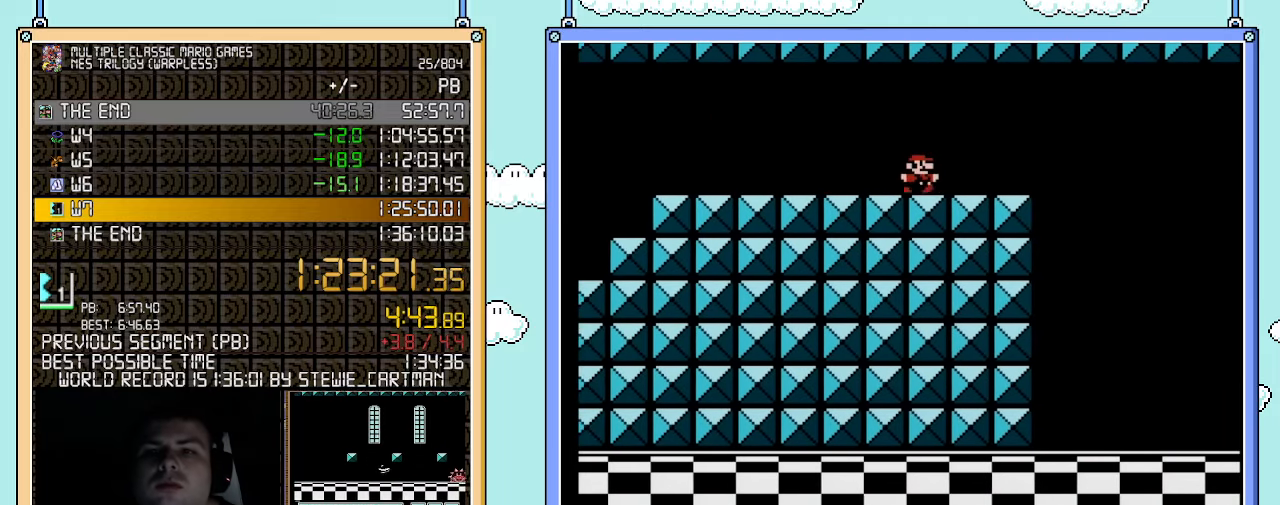
{"buttons": ["B", "DPAD_RIGHT"], "events": [[183, "A", "down"], [283, "A", "up"]]}
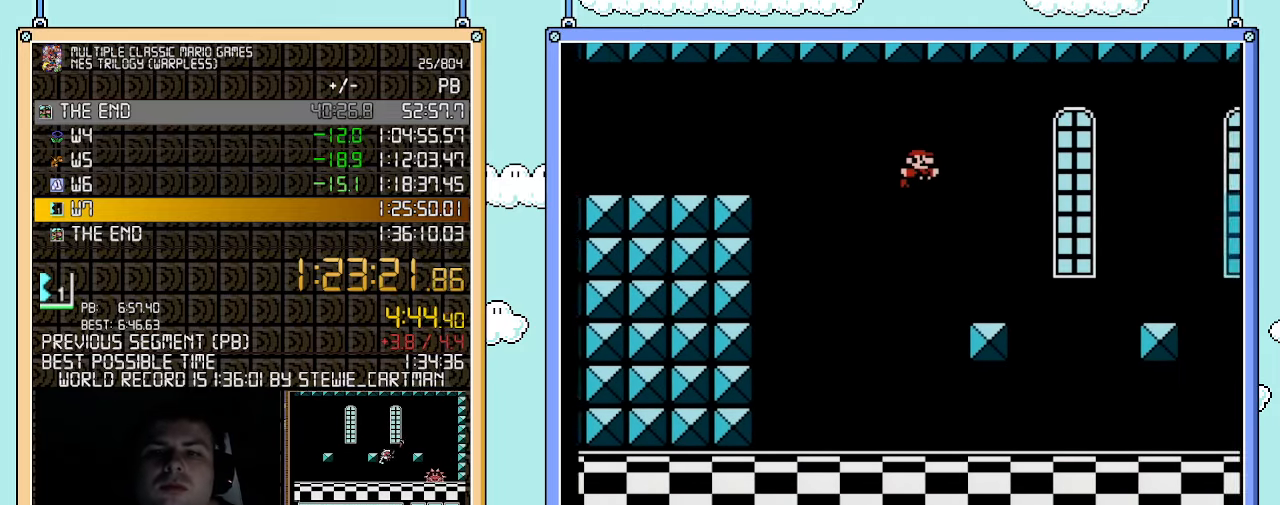
{"buttons": ["B", "DPAD_RIGHT"], "events": []}
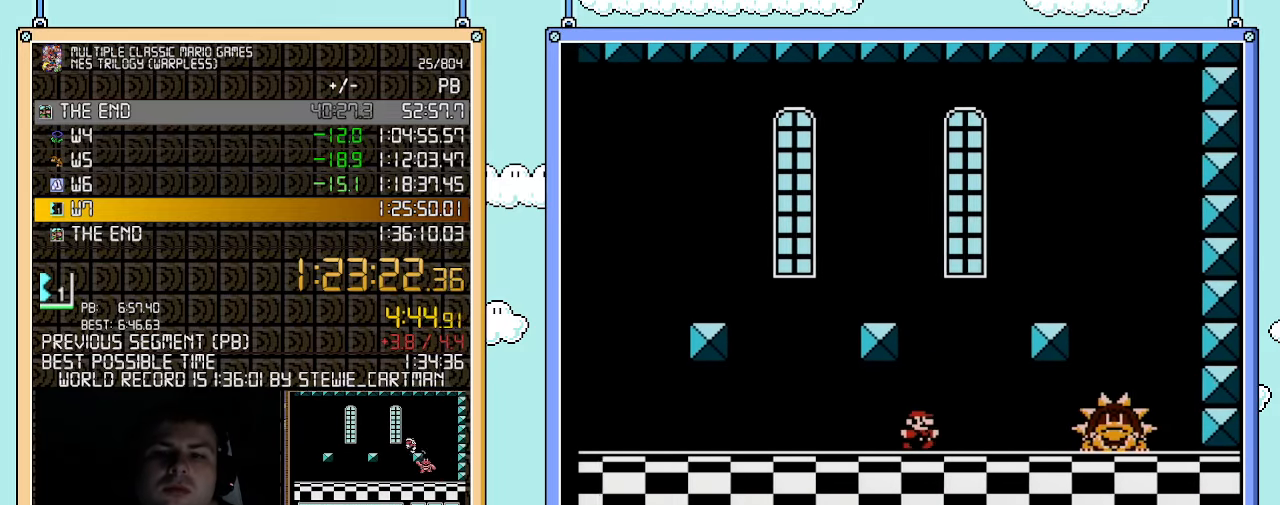
{"buttons": ["B", "DPAD_LEFT"], "events": [[350, "DPAD_RIGHT", "up"], [400, "DPAD_LEFT", "down"]]}
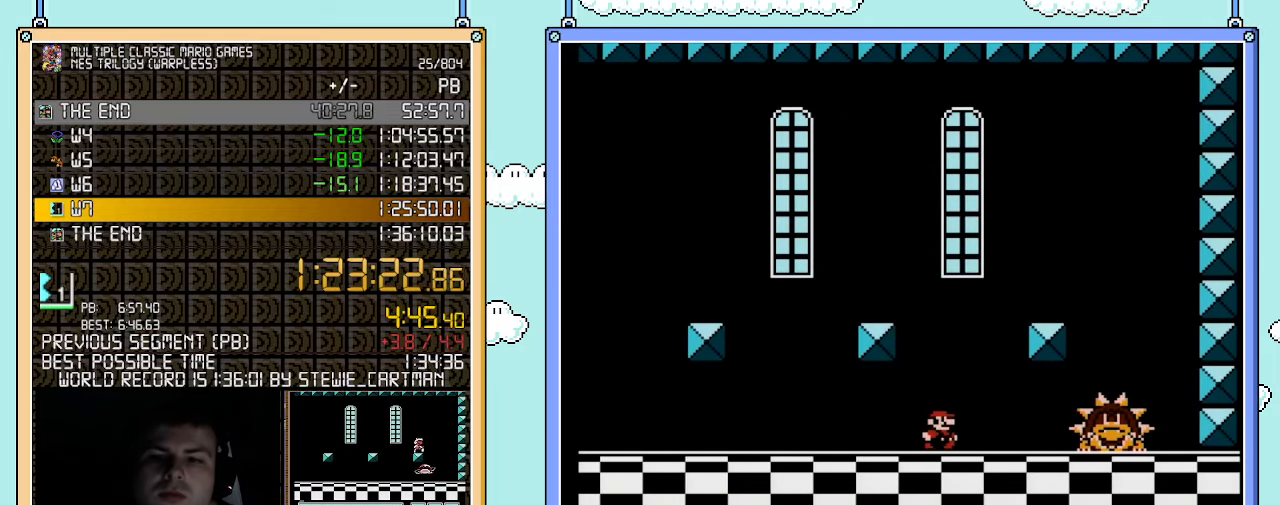
{"buttons": ["B", "DPAD_RIGHT"], "events": [[33, "DPAD_LEFT", "up"], [100, "DPAD_RIGHT", "down"], [250, "DPAD_RIGHT", "up"], [467, "DPAD_RIGHT", "down"]]}
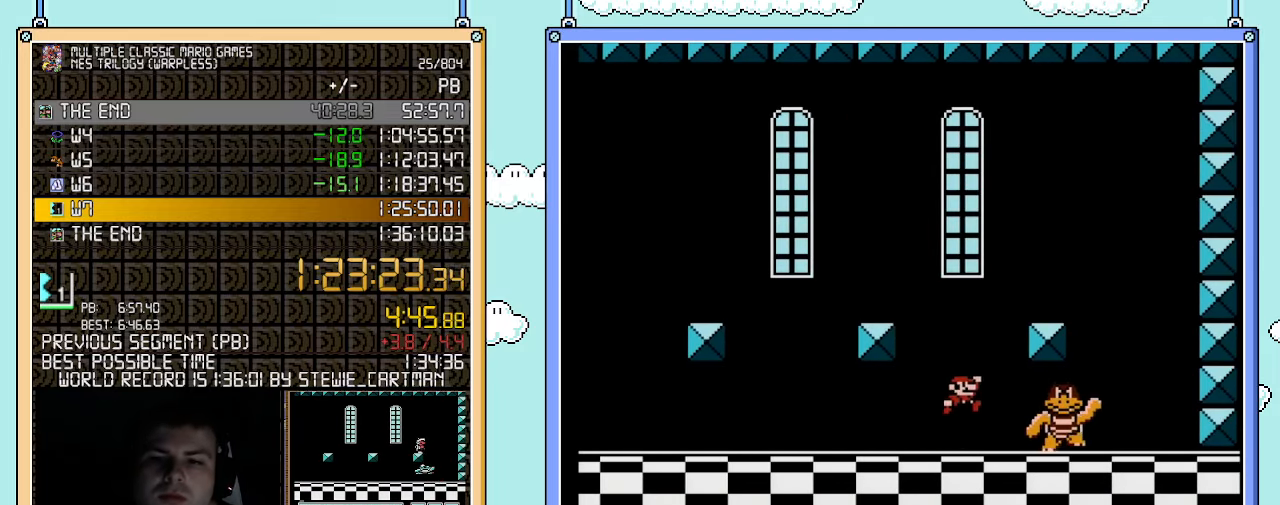
{"buttons": ["B", "DPAD_LEFT"], "events": [[33, "A", "down"], [117, "A", "up"], [333, "DPAD_RIGHT", "up"], [367, "DPAD_LEFT", "down"]]}
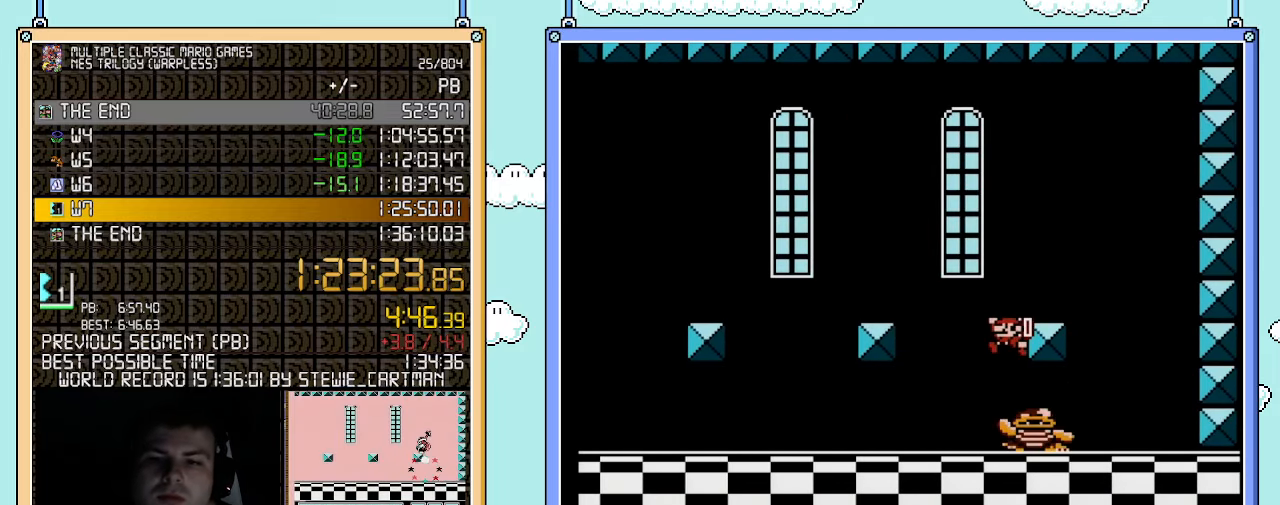
{"buttons": ["B", "DPAD_RIGHT"], "events": [[367, "DPAD_LEFT", "up"], [433, "DPAD_RIGHT", "down"]]}
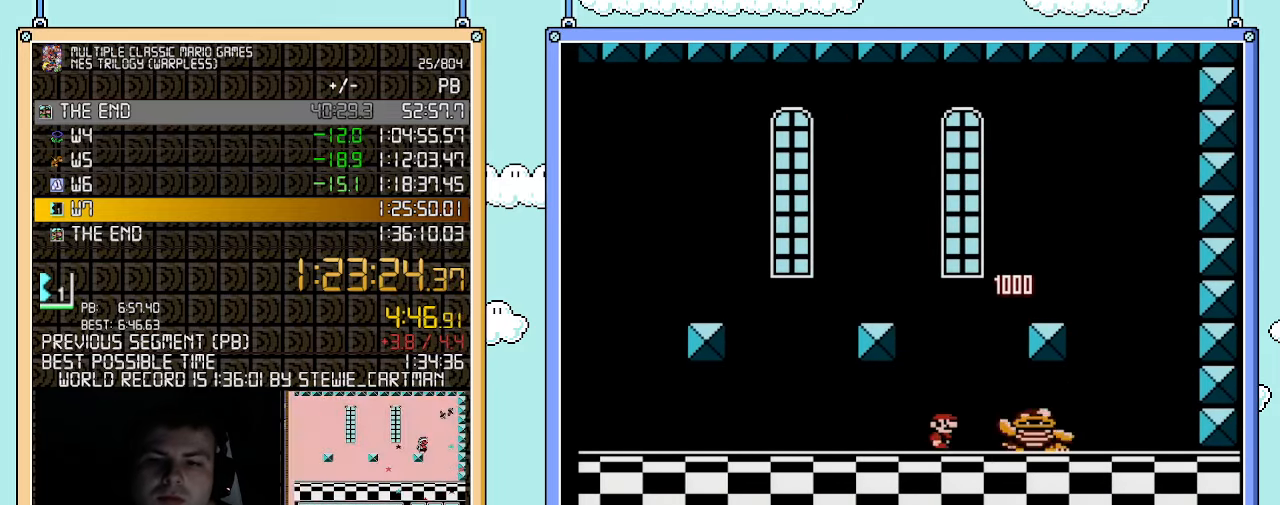
{"buttons": ["B", "DPAD_RIGHT"], "events": [[33, "DPAD_RIGHT", "up"], [250, "DPAD_RIGHT", "down"], [283, "A", "down"], [500, "A", "up"]]}
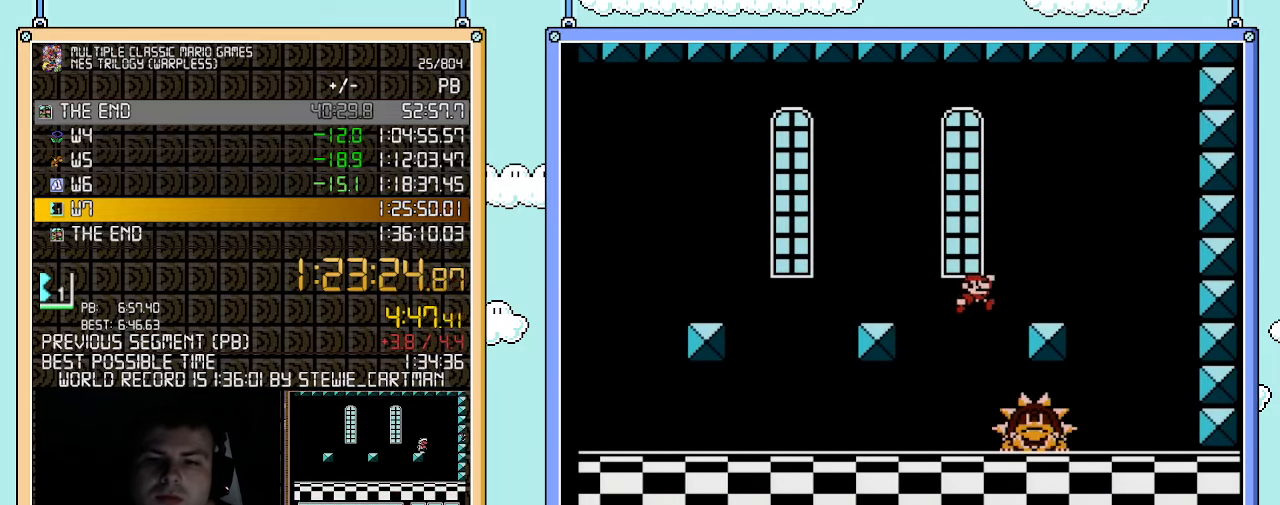
{"buttons": ["B", "DPAD_LEFT"], "events": [[117, "DPAD_RIGHT", "up"], [150, "DPAD_LEFT", "down"]]}
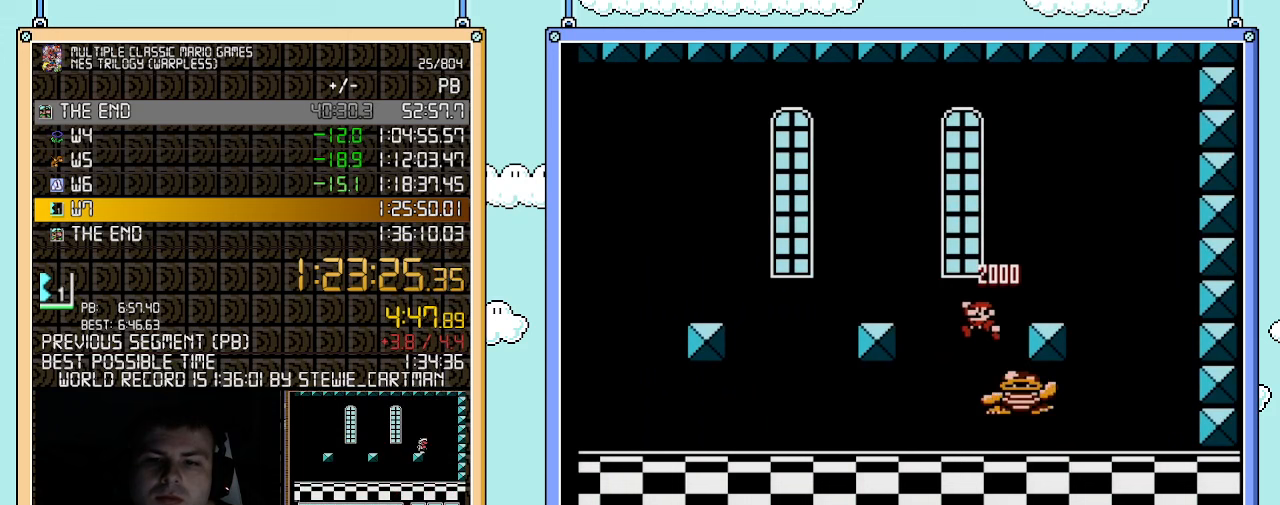
{"buttons": ["B"], "events": [[217, "DPAD_LEFT", "up"], [250, "DPAD_RIGHT", "down"], [400, "DPAD_RIGHT", "up"]]}
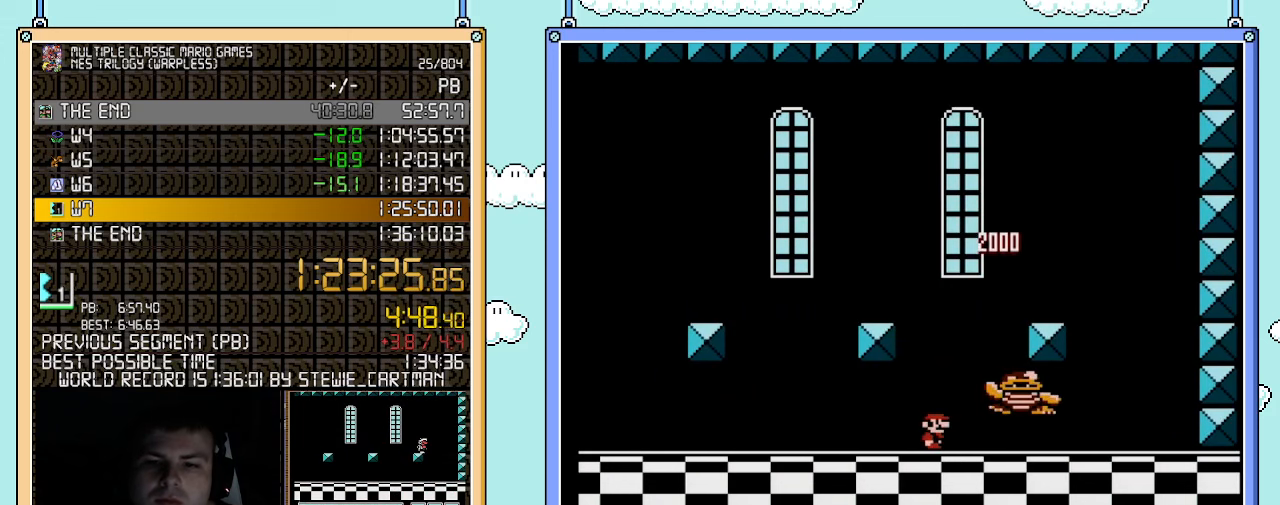
{"buttons": ["A", "B", "DPAD_RIGHT"], "events": [[150, "A", "down"], [183, "DPAD_RIGHT", "down"], [350, "A", "up"], [500, "A", "down"]]}
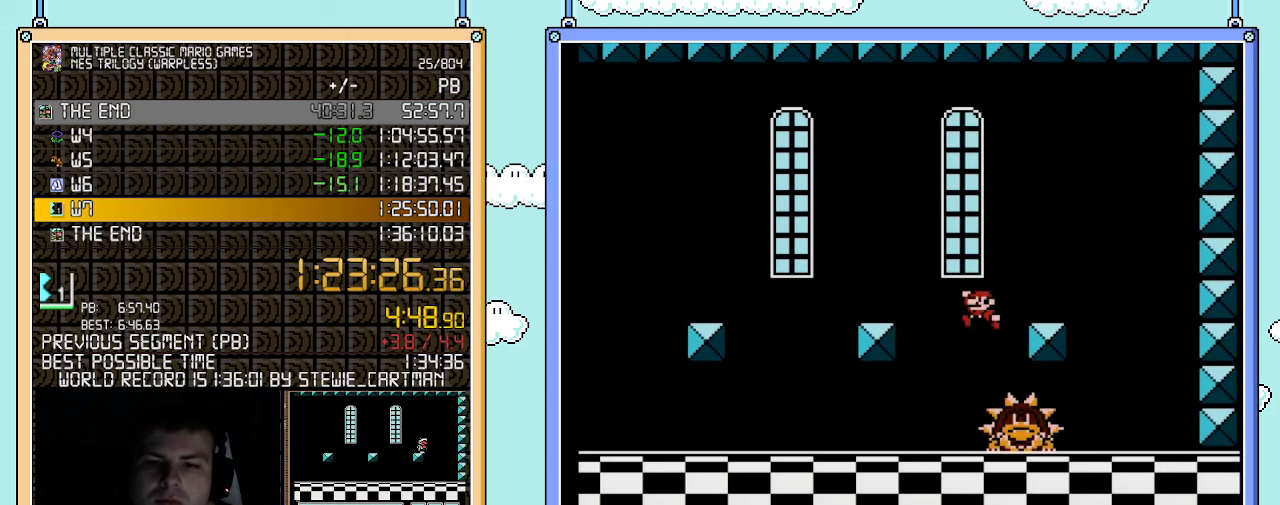
{"buttons": ["DPAD_RIGHT"], "events": [[67, "DPAD_LEFT", "down"], [67, "DPAD_RIGHT", "up"], [217, "DPAD_LEFT", "up"], [283, "DPAD_RIGHT", "down"], [400, "A", "up"], [400, "B", "up"]]}
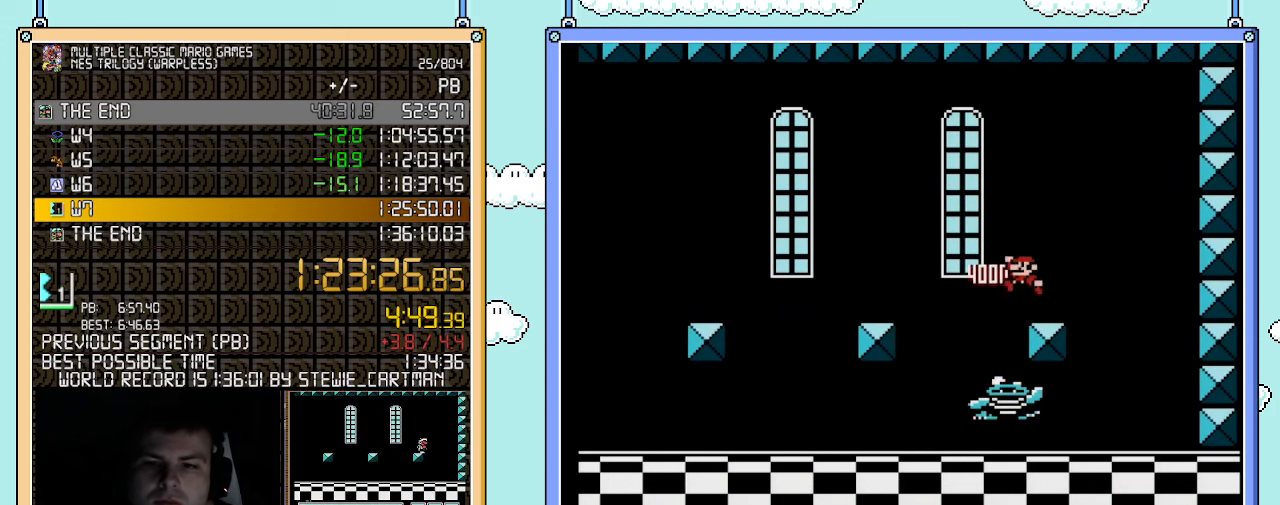
{"buttons": [], "events": [[33, "DPAD_LEFT", "down"], [33, "DPAD_RIGHT", "up"], [183, "DPAD_LEFT", "up"], [250, "DPAD_RIGHT", "down"], [283, "DPAD_RIGHT", "up"]]}